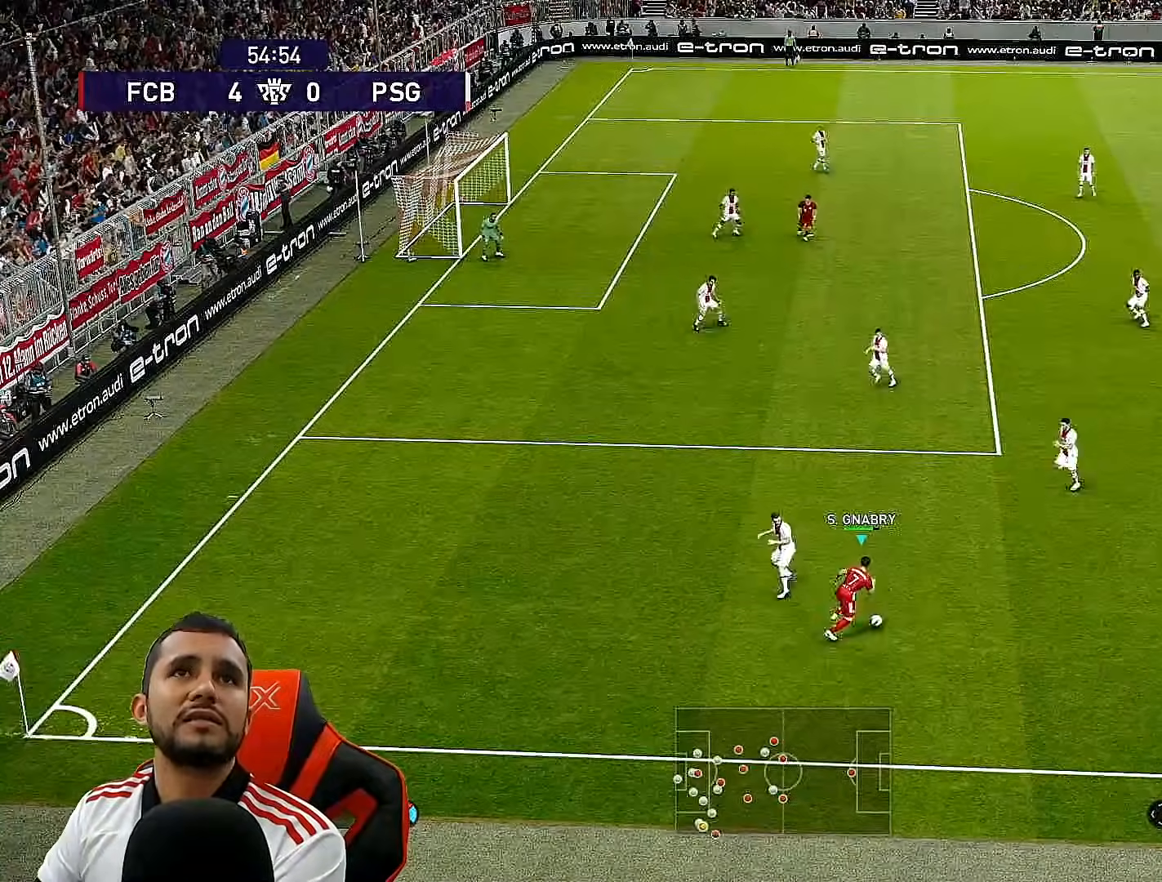
Gameplay with a controller (PlayStation layout); each line is a JSON object with the inputs held at the frame after it. "events" lists button and stick changes between this image and that frame as [ms after this image, input, new state], when the widget could be followed in between.
{"buttons": ["DPAD_DOWN", "DPAD_LEFT"], "left_stick": "center", "right_stick": "center", "events": [[67, "DPAD_RIGHT", "up"], [83, "DPAD_LEFT", "down"]]}
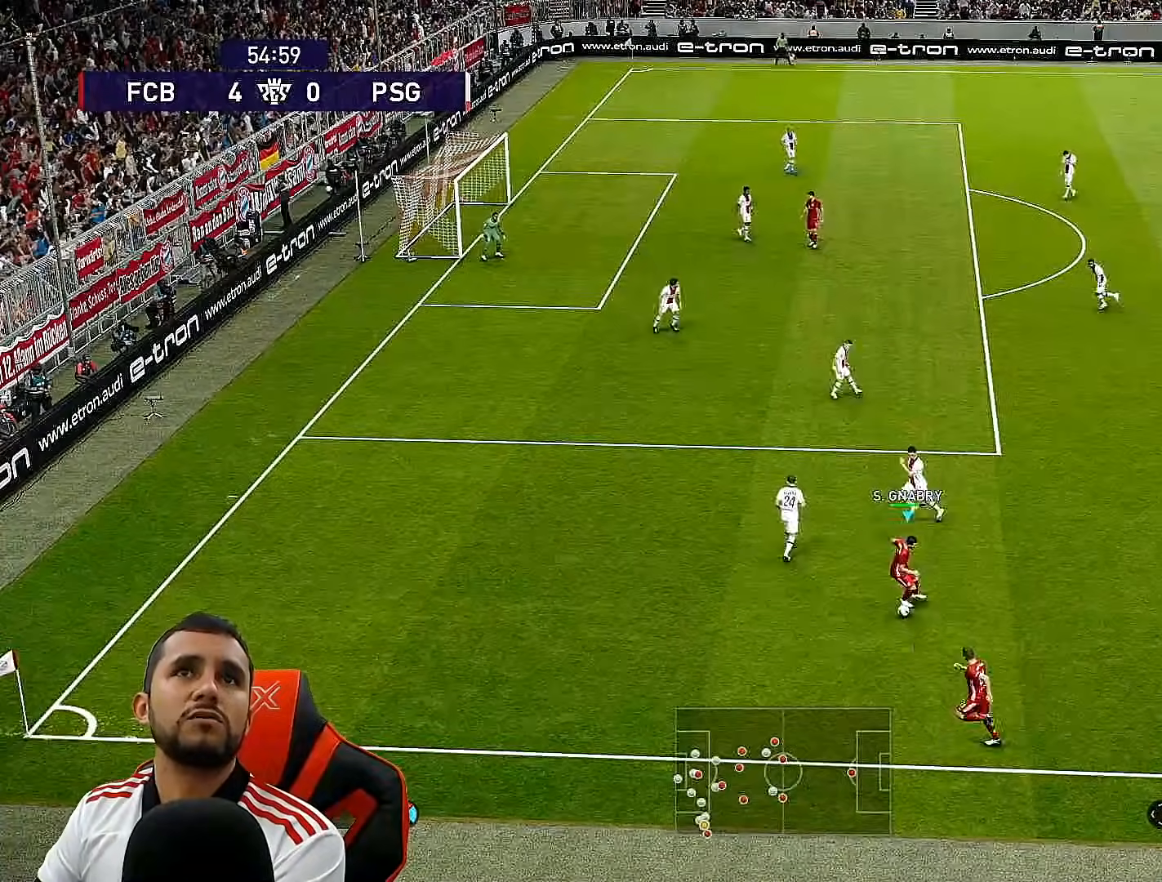
{"buttons": ["DPAD_UP", "DPAD_LEFT"], "left_stick": "center", "right_stick": "center", "events": [[17, "TRIANGLE", "down"], [83, "TRIANGLE", "up"], [150, "DPAD_DOWN", "up"], [467, "DPAD_UP", "down"]]}
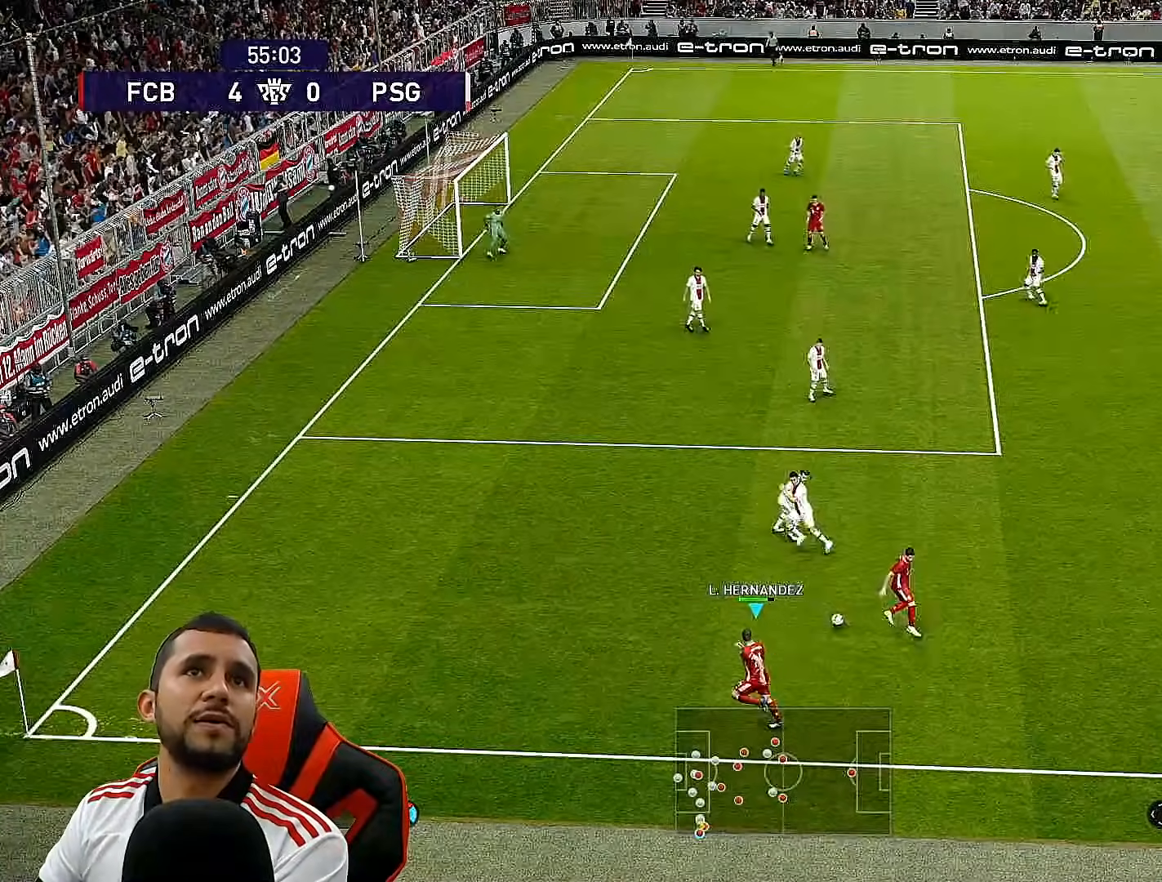
{"buttons": ["CIRCLE", "DPAD_UP", "DPAD_LEFT"], "left_stick": "center", "right_stick": "center", "events": [[367, "CIRCLE", "down"]]}
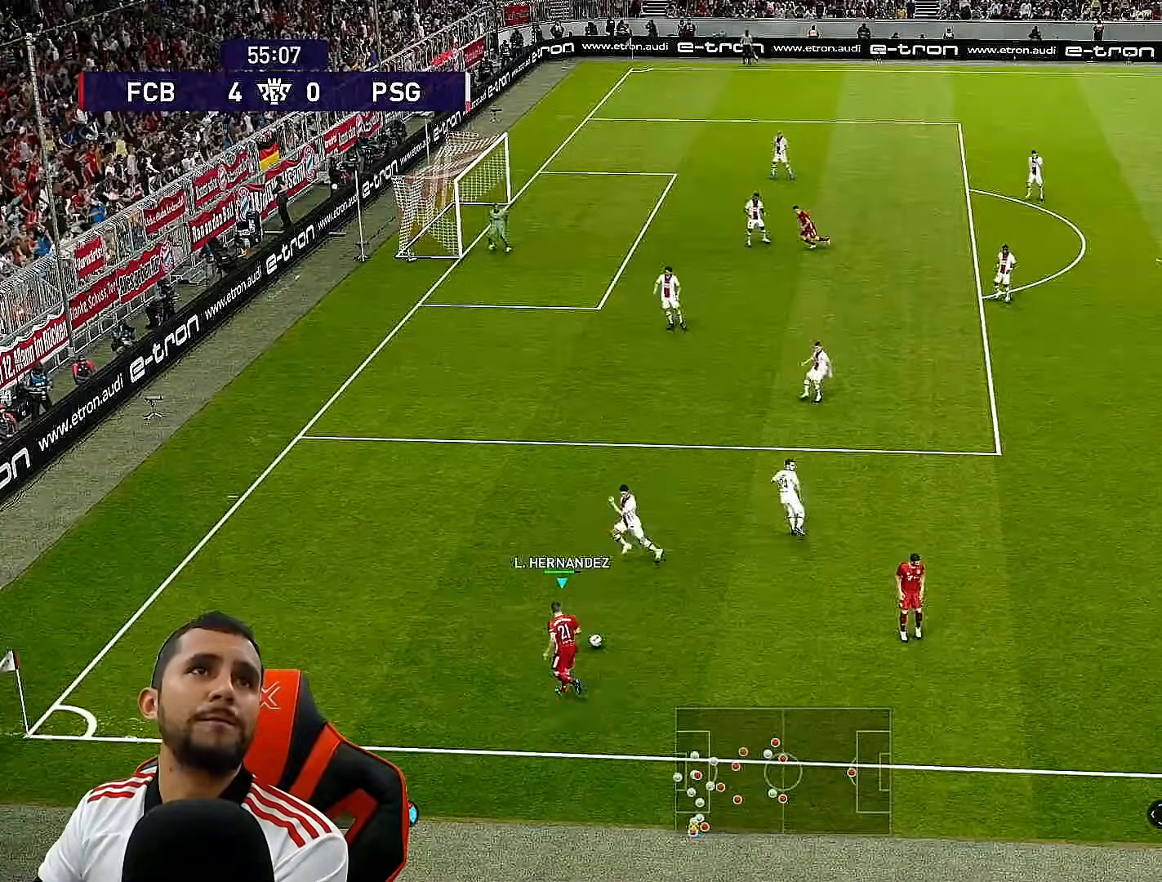
{"buttons": ["DPAD_UP", "DPAD_LEFT"], "left_stick": "center", "right_stick": "center", "events": [[33, "CIRCLE", "up"]]}
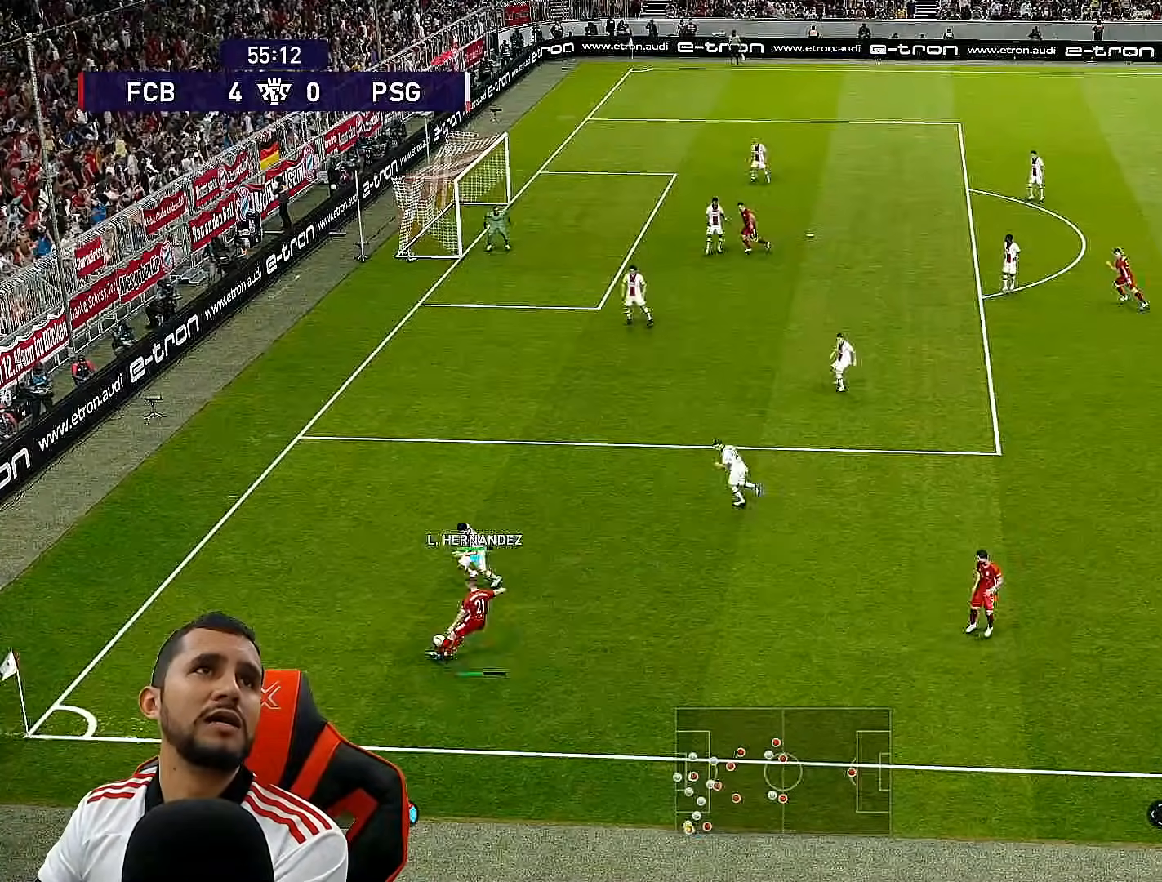
{"buttons": [], "left_stick": "center", "right_stick": "center", "events": [[67, "DPAD_LEFT", "up"], [83, "DPAD_UP", "up"]]}
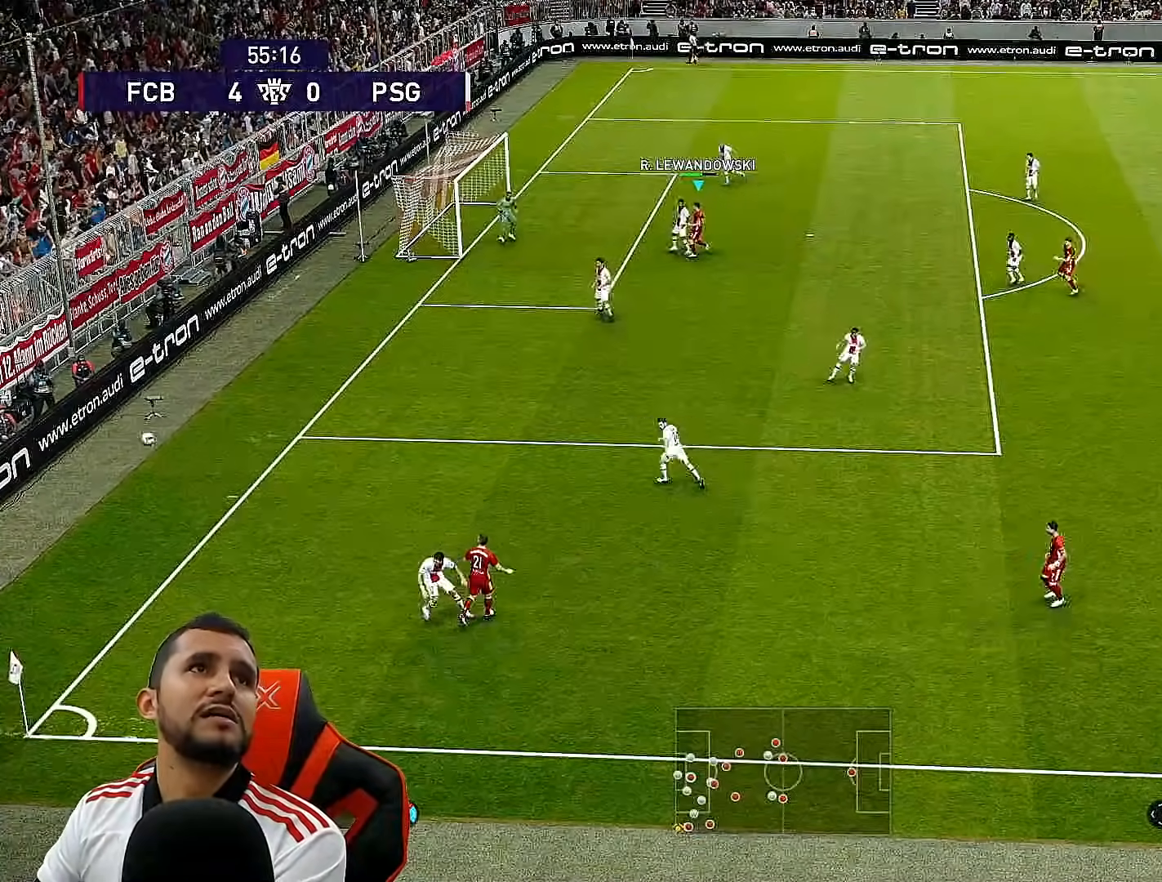
{"buttons": [], "left_stick": "center", "right_stick": "center", "events": []}
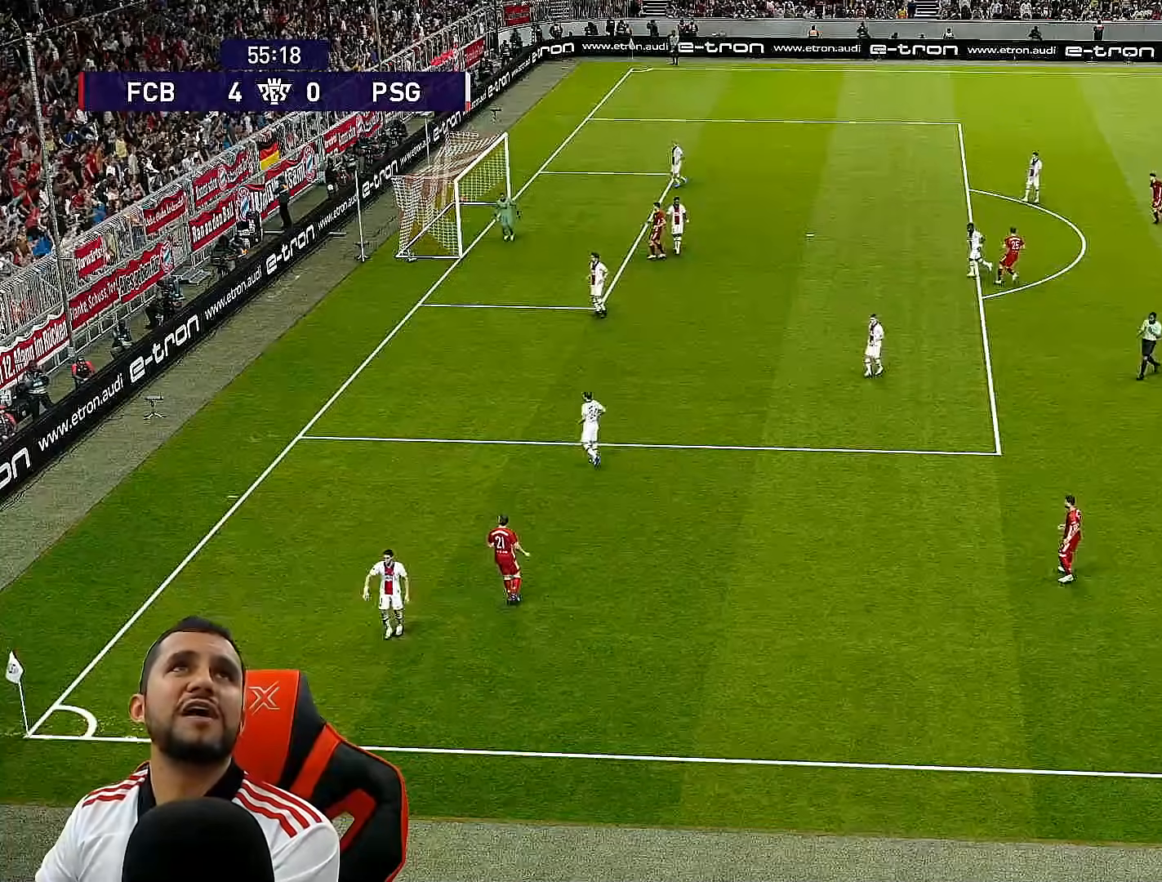
{"buttons": [], "left_stick": "center", "right_stick": "center", "events": []}
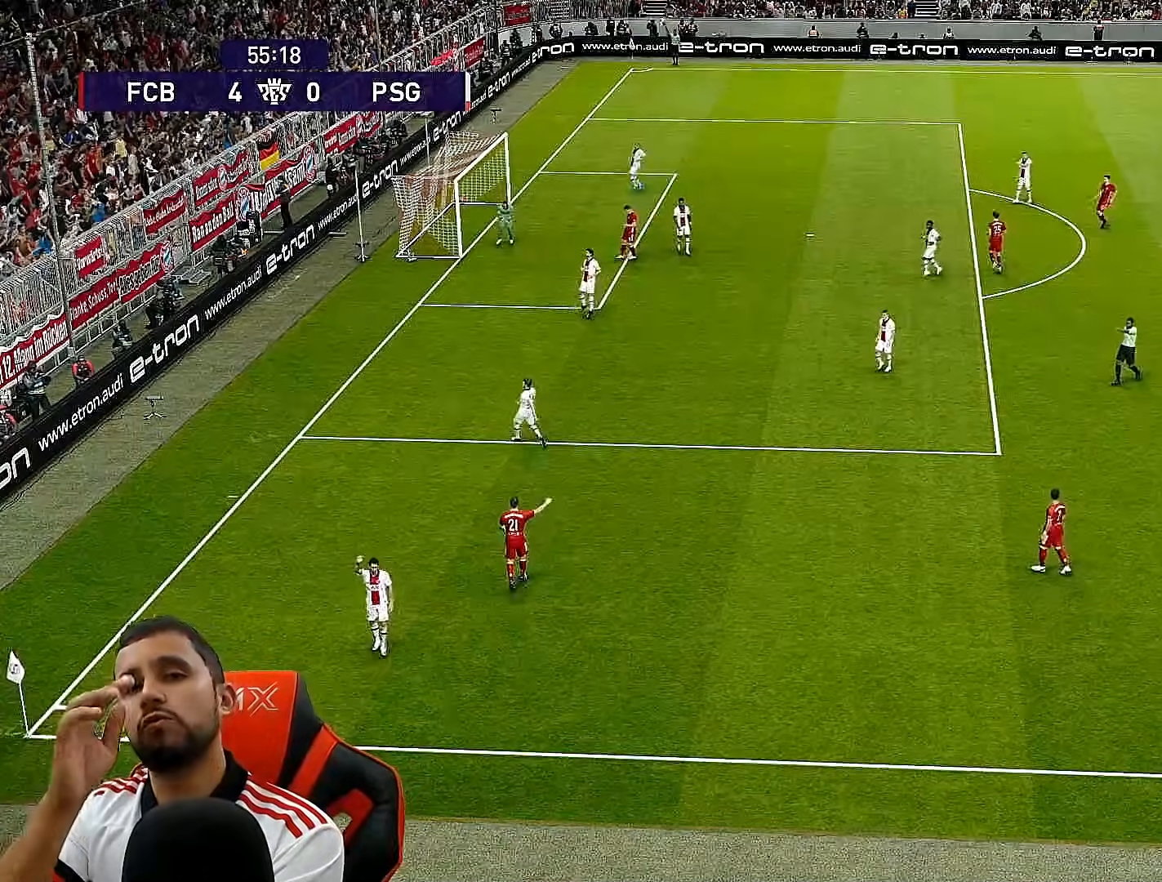
{"buttons": [], "left_stick": "center", "right_stick": "center", "events": []}
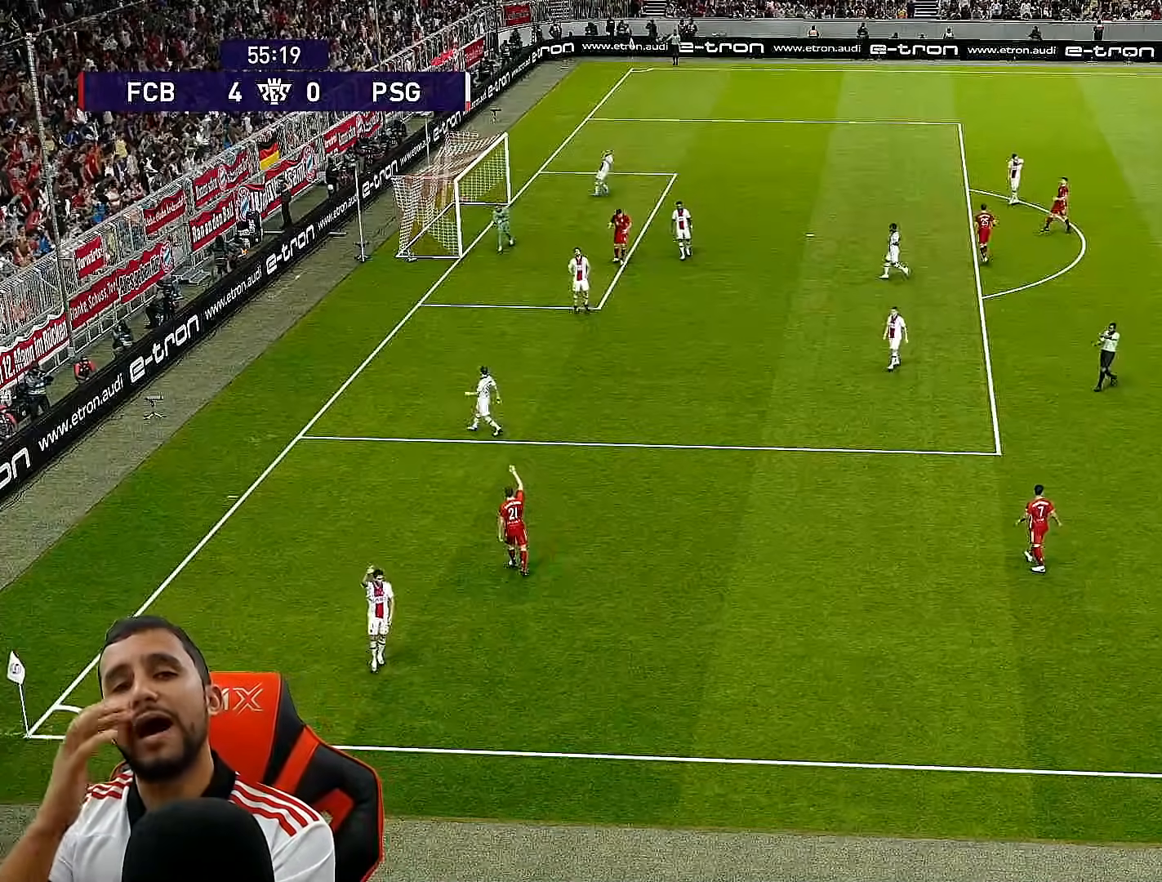
{"buttons": [], "left_stick": "center", "right_stick": "center", "events": []}
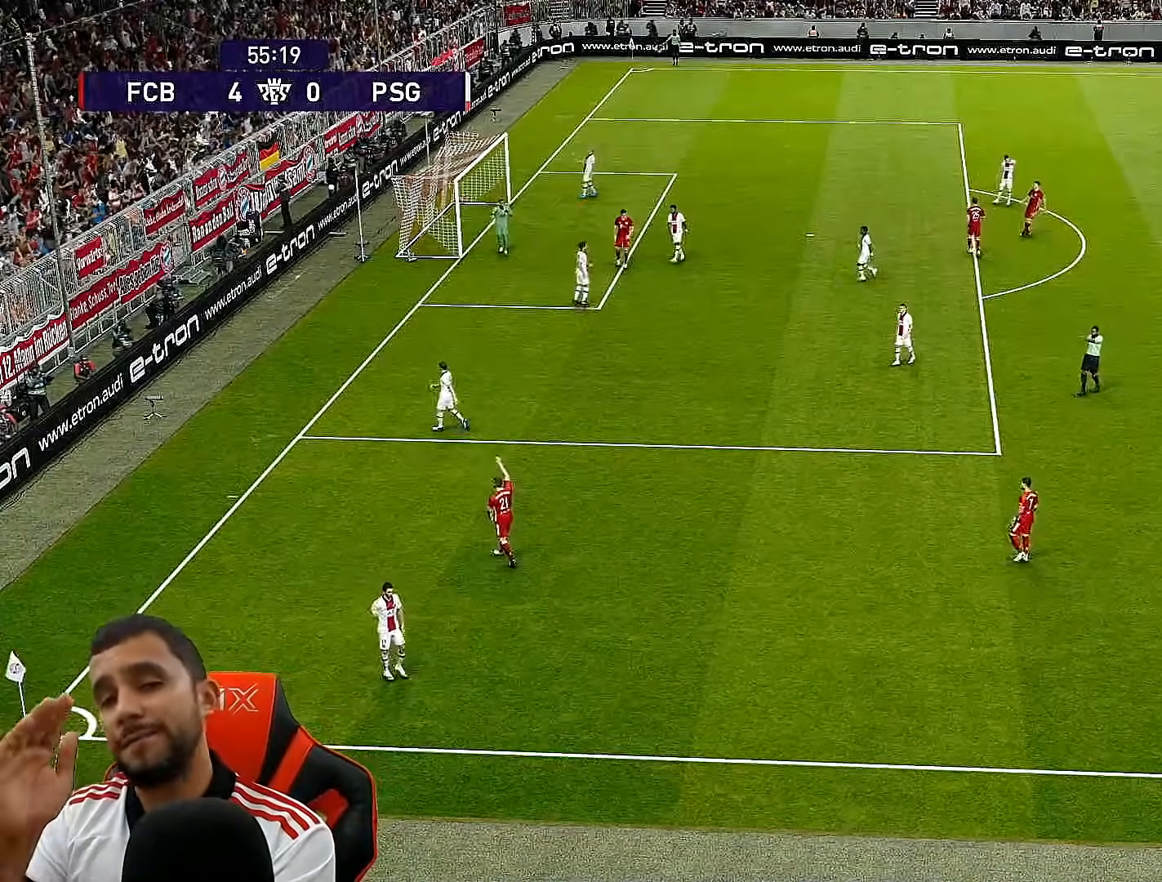
{"buttons": [], "left_stick": "center", "right_stick": "center", "events": []}
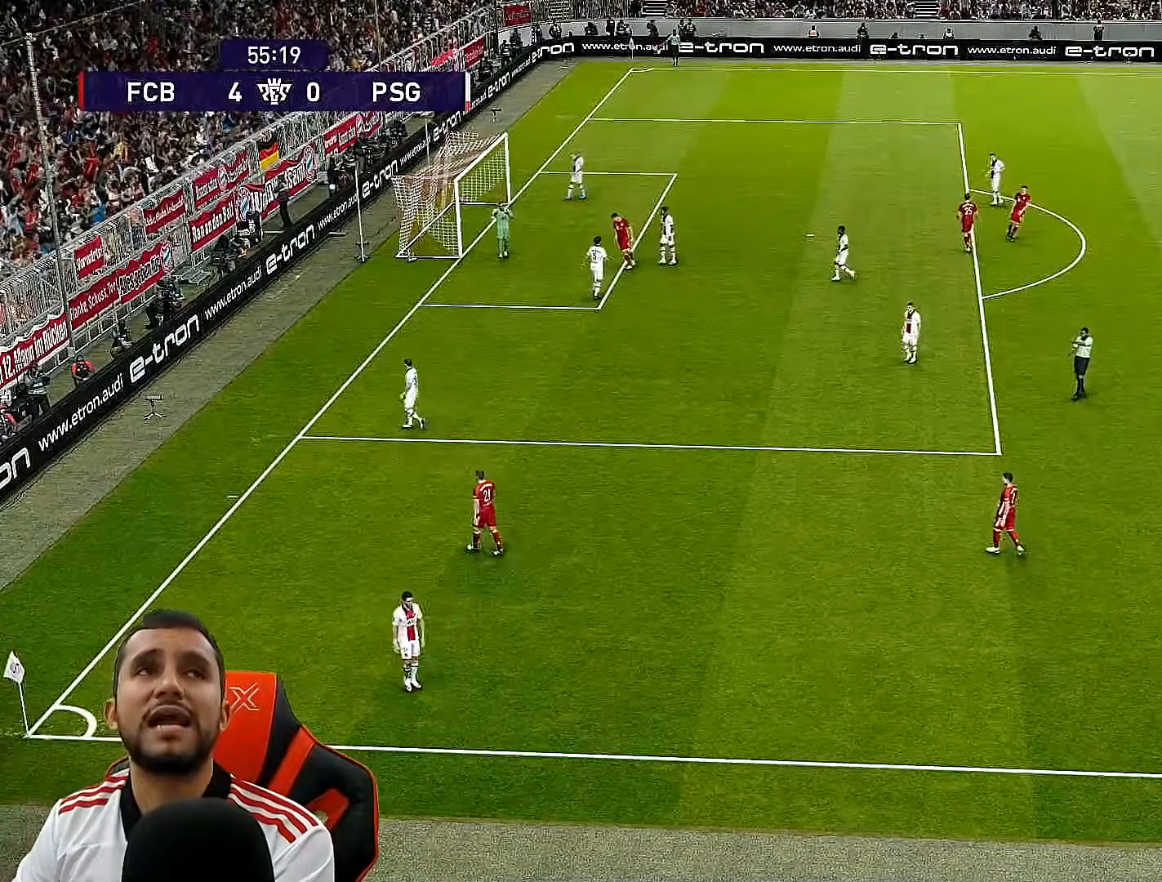
{"buttons": [], "left_stick": "center", "right_stick": "center", "events": []}
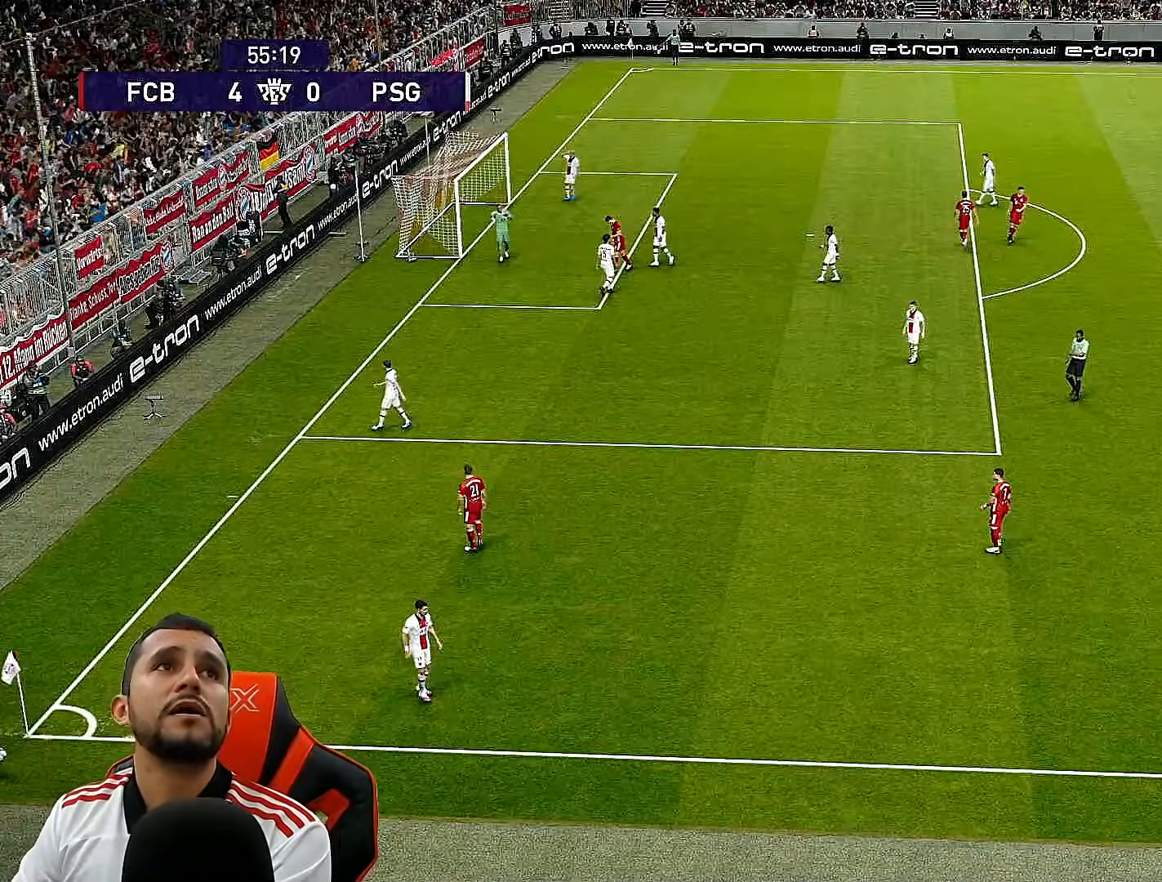
{"buttons": [], "left_stick": "center", "right_stick": "center", "events": []}
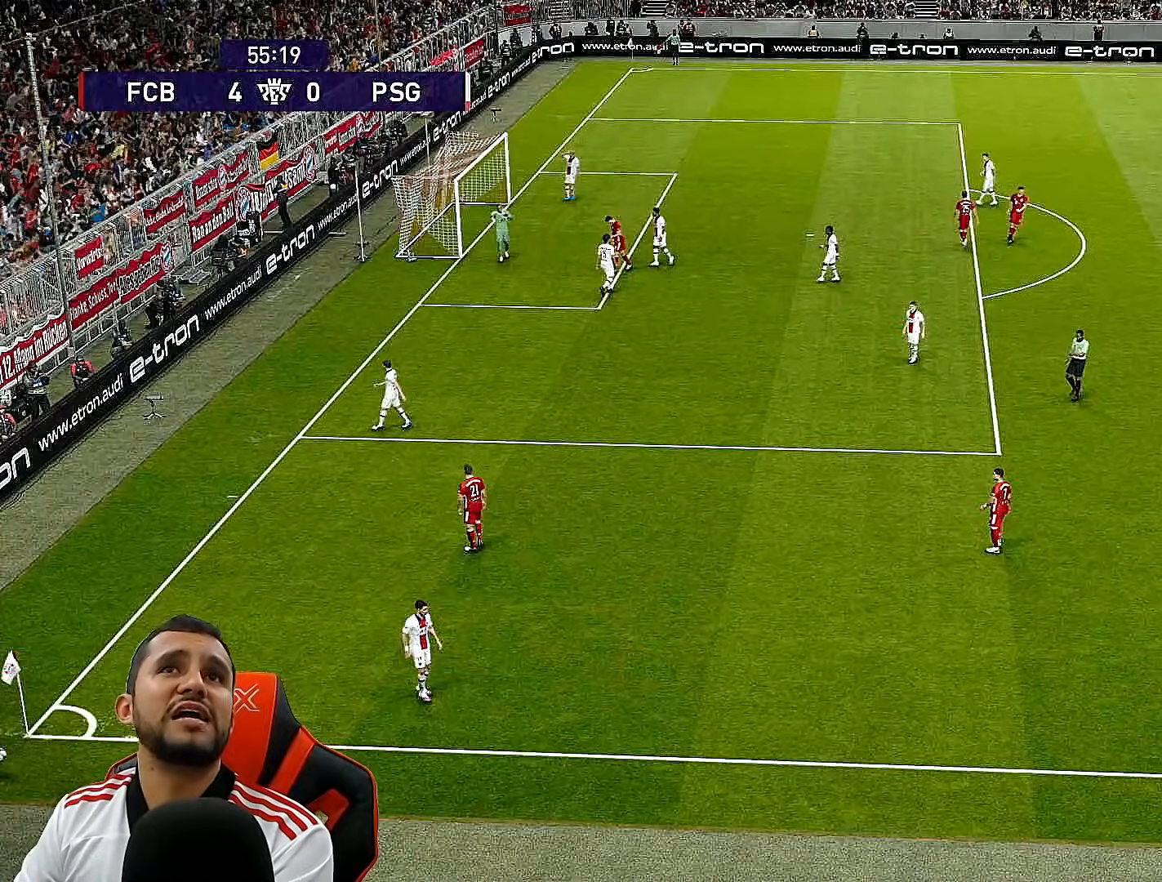
{"buttons": ["DPAD_RIGHT"], "left_stick": "center", "right_stick": "center", "events": [[300, "DPAD_RIGHT", "down"]]}
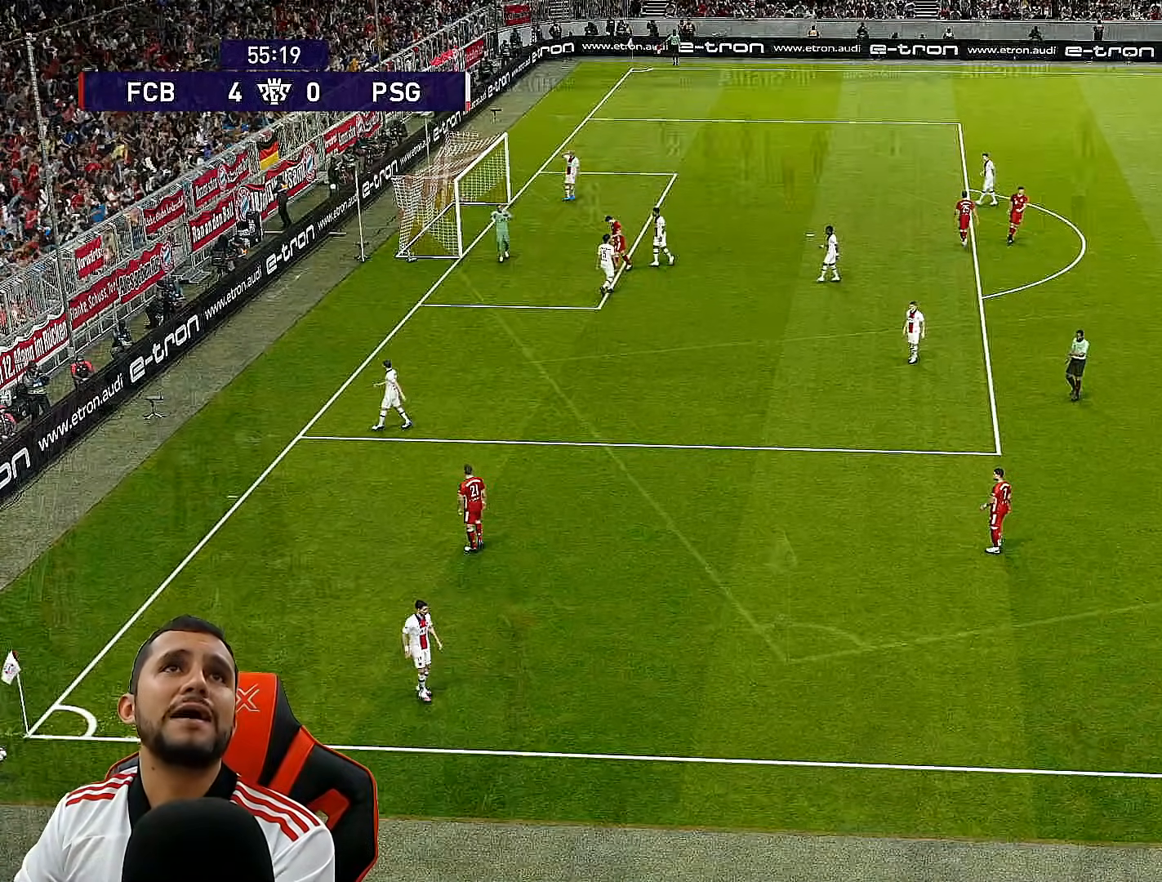
{"buttons": [], "left_stick": "center", "right_stick": "center", "events": [[283, "DPAD_RIGHT", "up"]]}
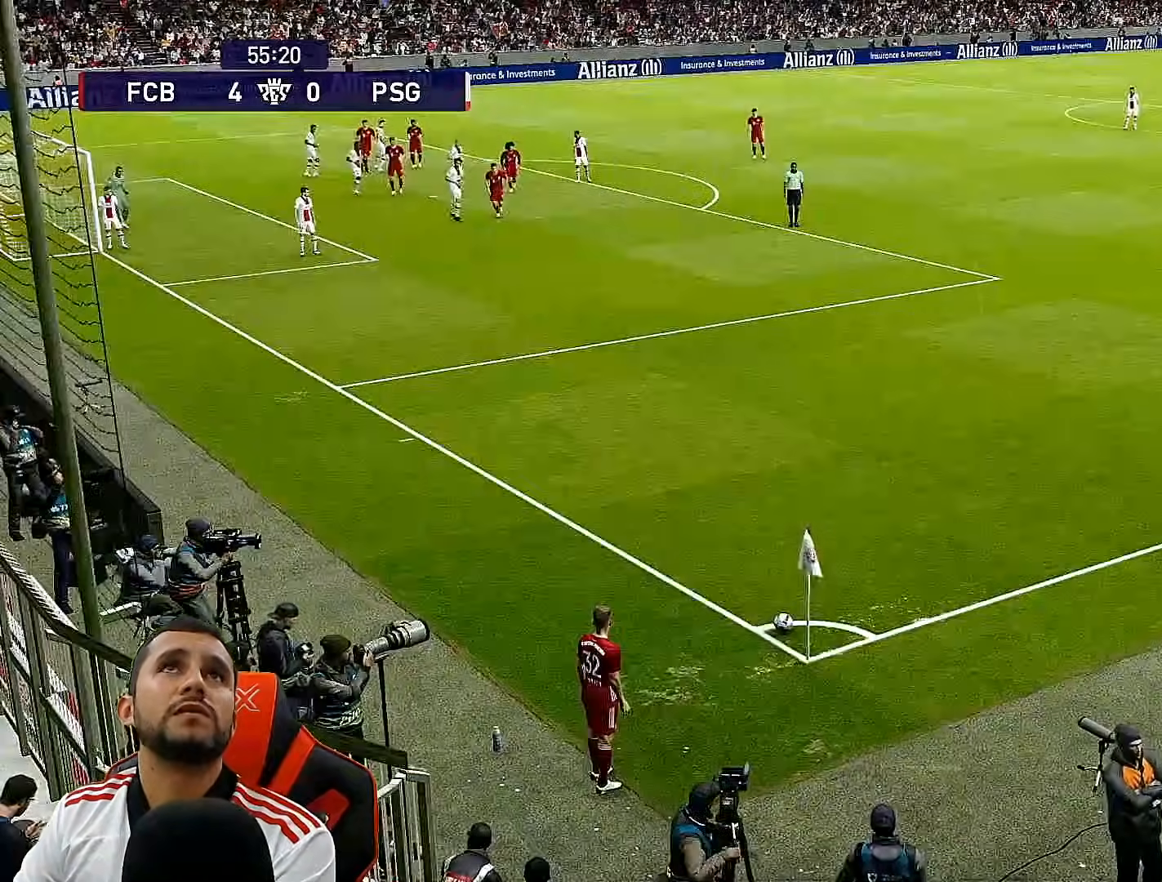
{"buttons": ["L1"], "left_stick": "center", "right_stick": "center", "events": [[100, "DPAD_RIGHT", "down"], [250, "L1", "down"], [283, "right_stick", "up"], [317, "DPAD_RIGHT", "up"], [433, "right_stick", "center"]]}
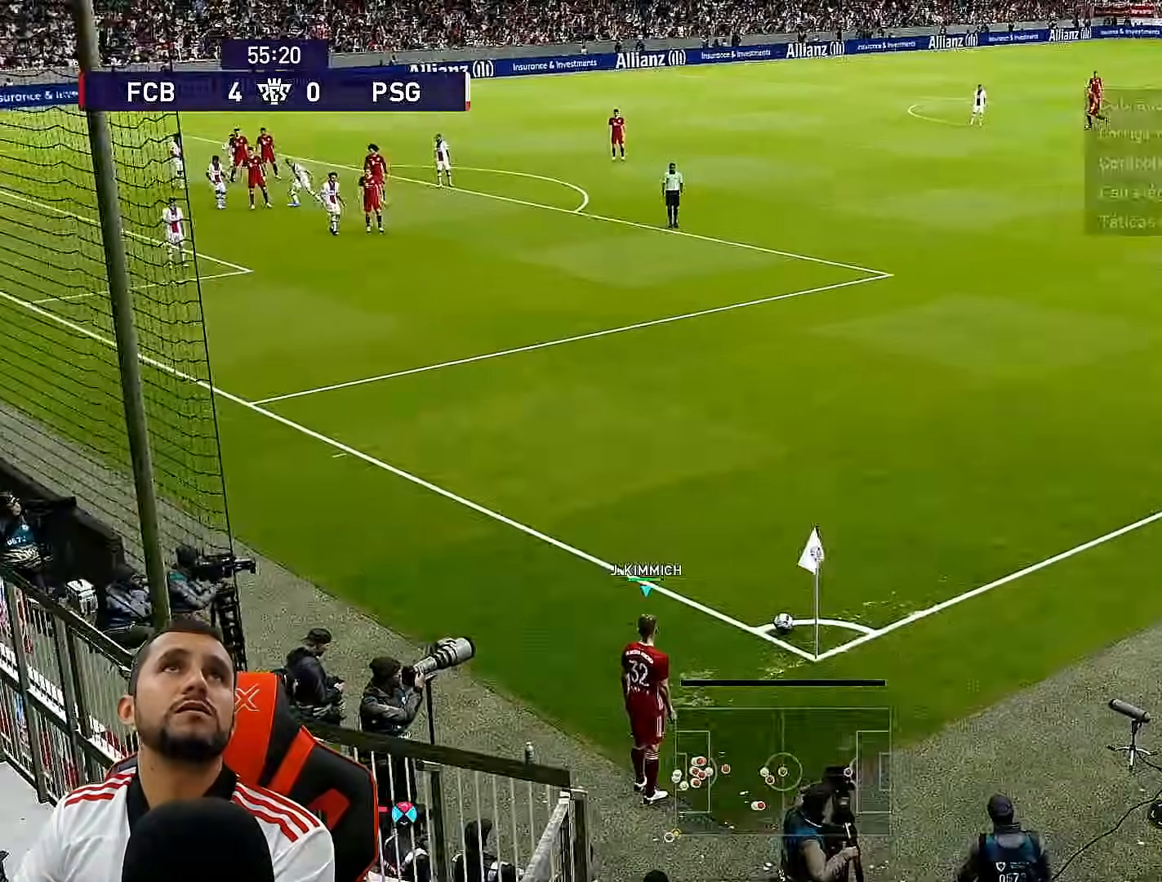
{"buttons": ["R1", "DPAD_DOWN"], "left_stick": "center", "right_stick": "center", "events": [[350, "R1", "down"], [367, "DPAD_DOWN", "down"], [383, "L1", "up"]]}
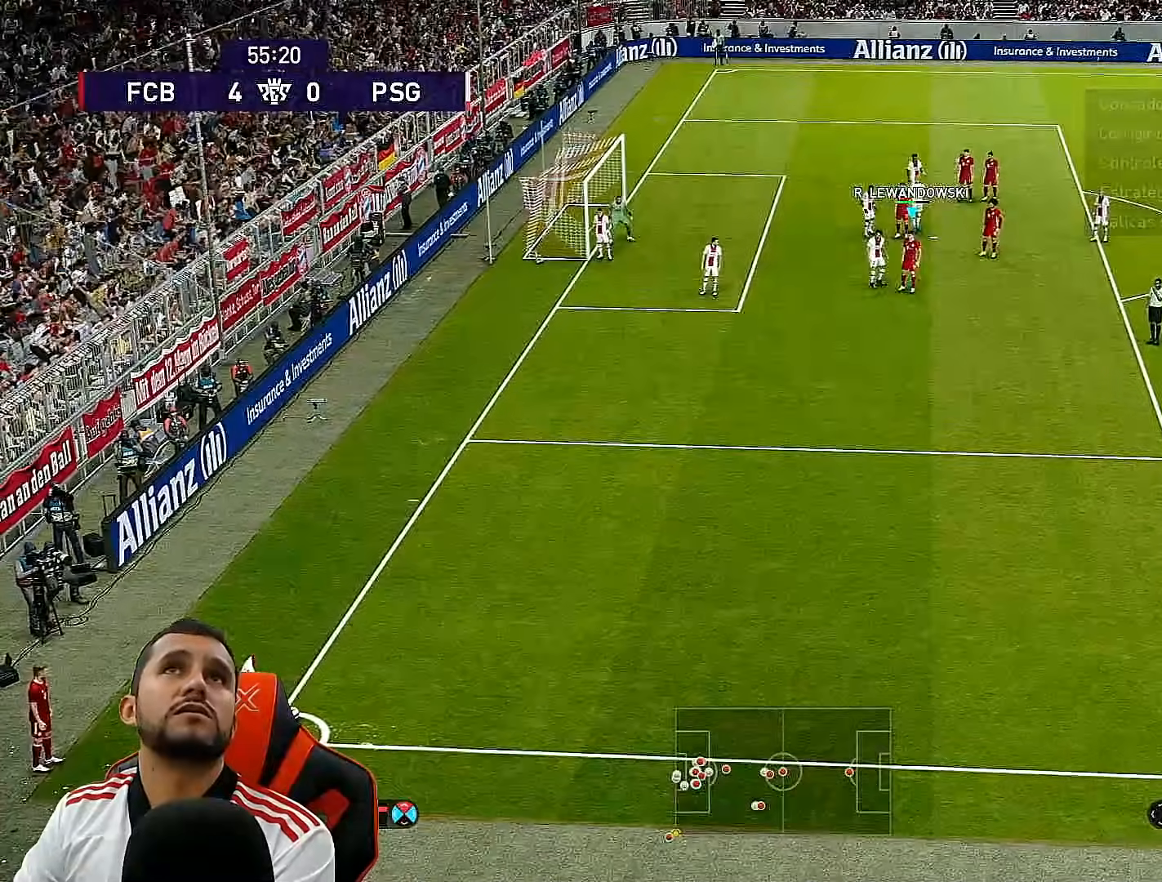
{"buttons": ["R1", "DPAD_DOWN", "DPAD_RIGHT"], "left_stick": "center", "right_stick": "up", "events": [[200, "DPAD_RIGHT", "down"], [500, "right_stick", "up"]]}
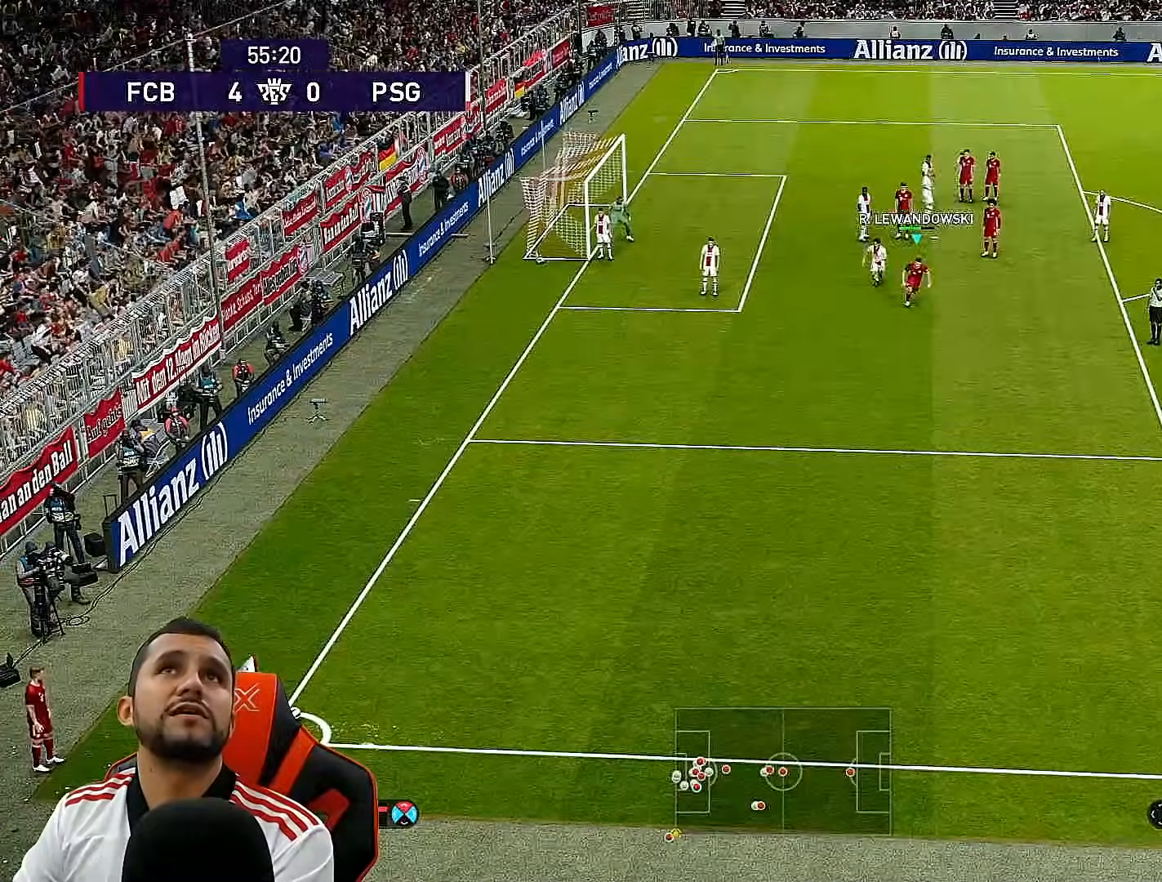
{"buttons": ["R1", "DPAD_DOWN", "DPAD_RIGHT"], "left_stick": "center", "right_stick": "center", "events": [[100, "right_stick", "center"]]}
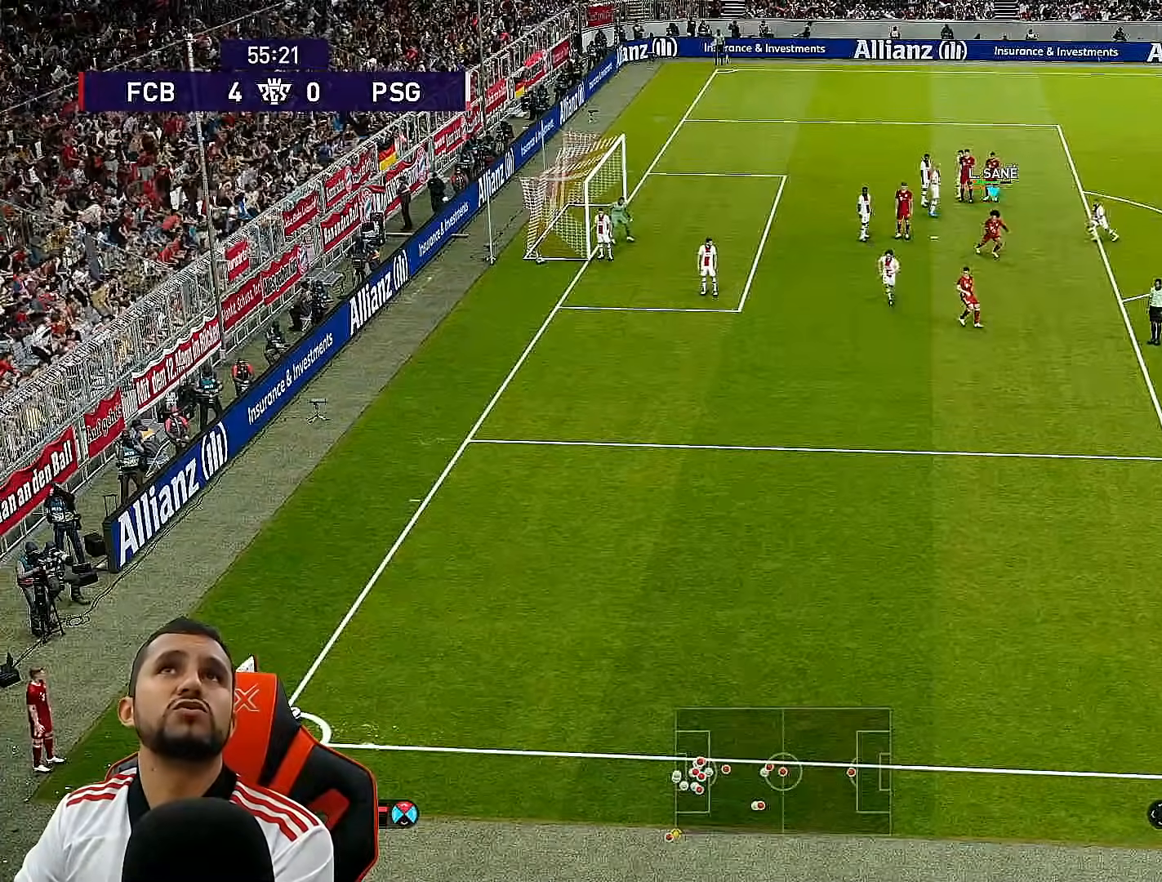
{"buttons": ["R1", "DPAD_DOWN", "DPAD_RIGHT"], "left_stick": "center", "right_stick": "center", "events": []}